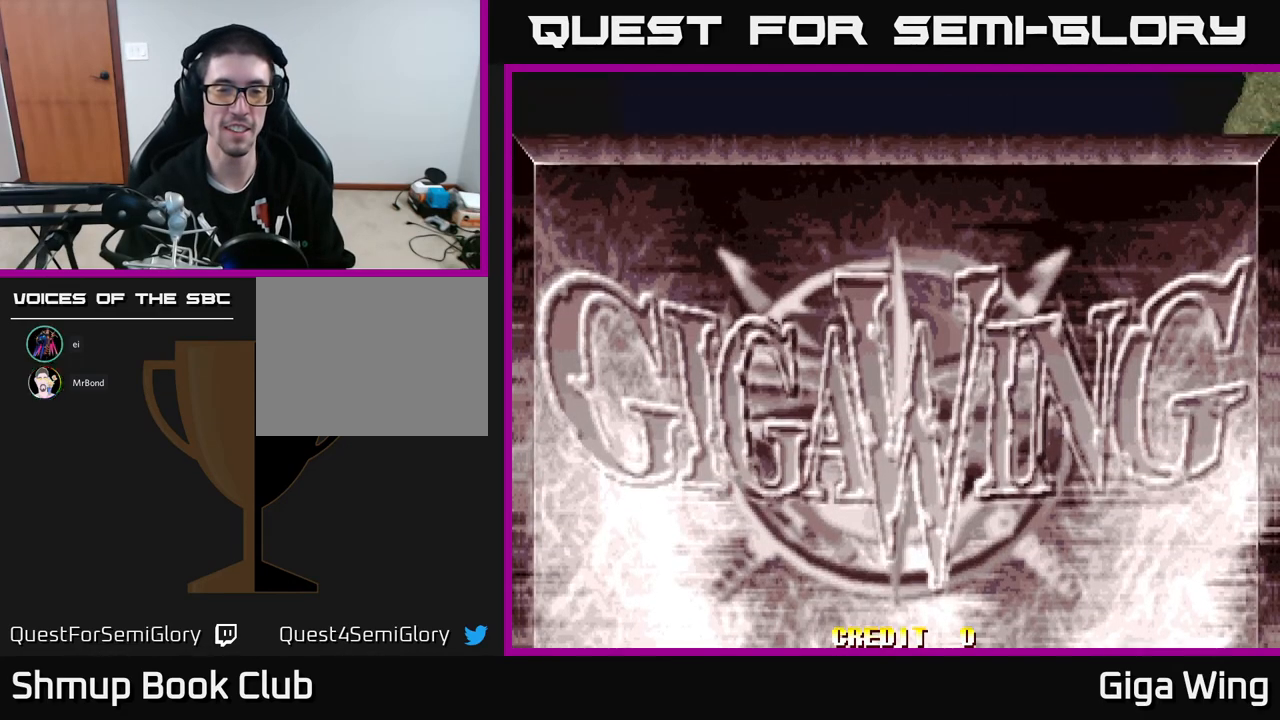
Gameplay with a controller (Xbox layout); each line is a JSON object with the inputs held at the frame after it. "events" lists button and stick changes between this image and that frame as [ms after this image, input, new state], when the widget could be followed in between. Not read: right_stick.
{"buttons": [], "left_stick": "center", "events": []}
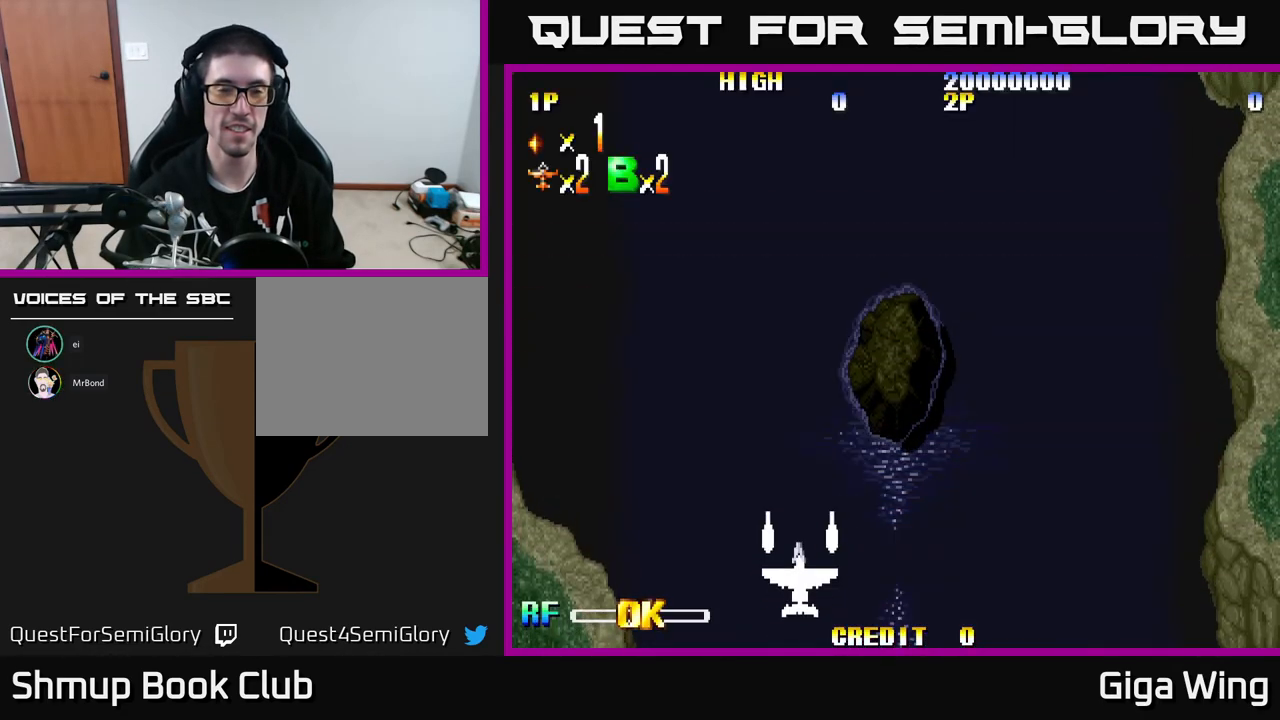
{"buttons": ["DPAD_LEFT"], "left_stick": "center", "events": [[317, "DPAD_LEFT", "down"]]}
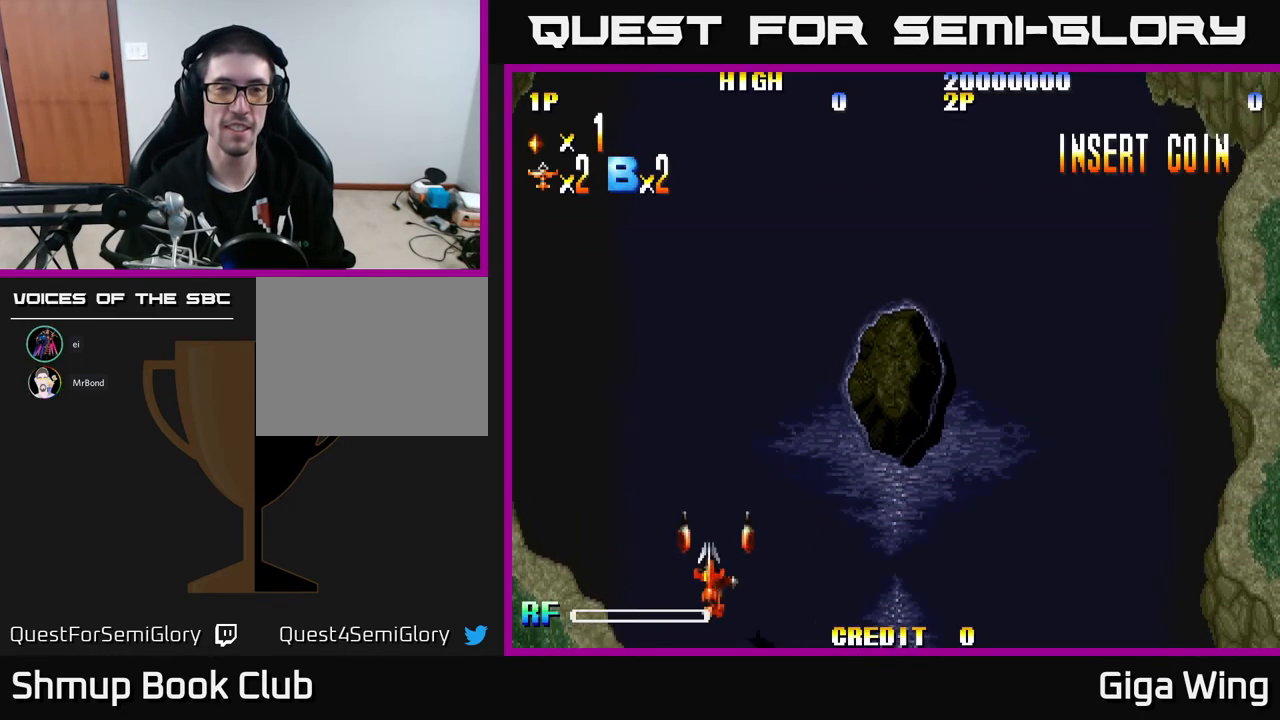
{"buttons": ["DPAD_RIGHT"], "left_stick": "center", "events": [[100, "A", "down"], [100, "DPAD_LEFT", "up"], [150, "DPAD_RIGHT", "down"], [250, "A", "up"]]}
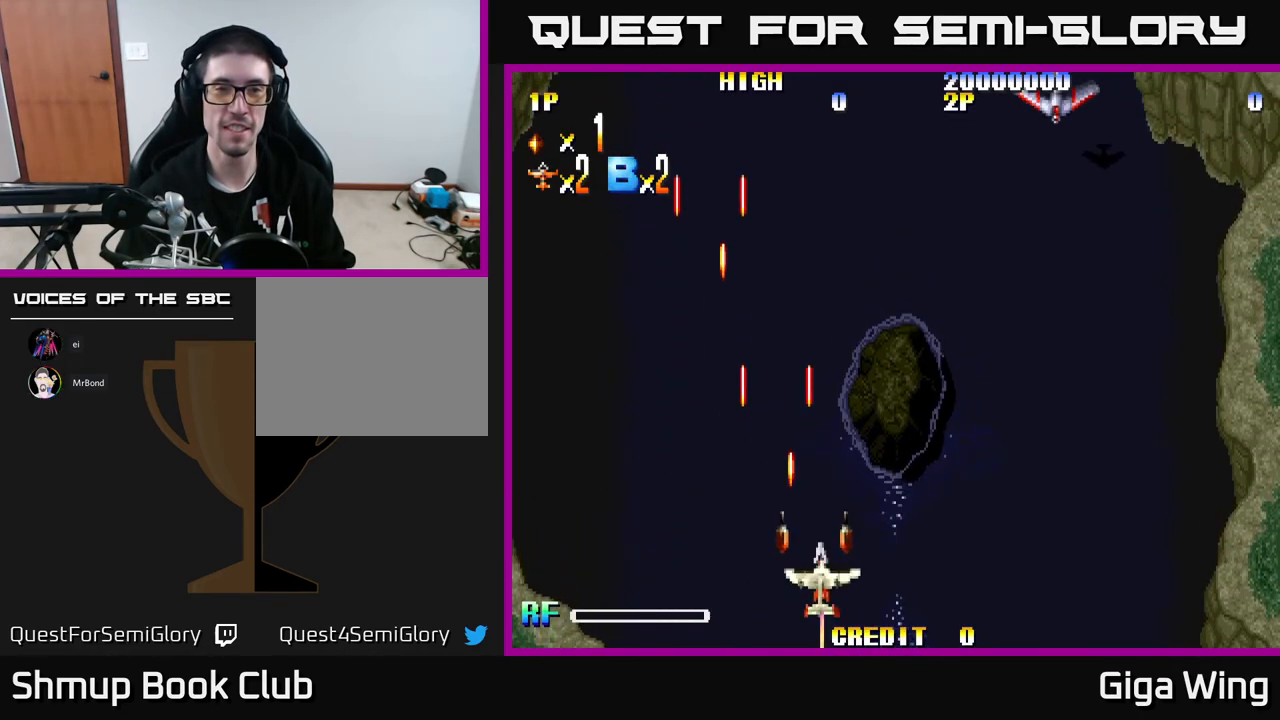
{"buttons": ["A", "DPAD_RIGHT"], "left_stick": "center", "events": [[350, "A", "down"]]}
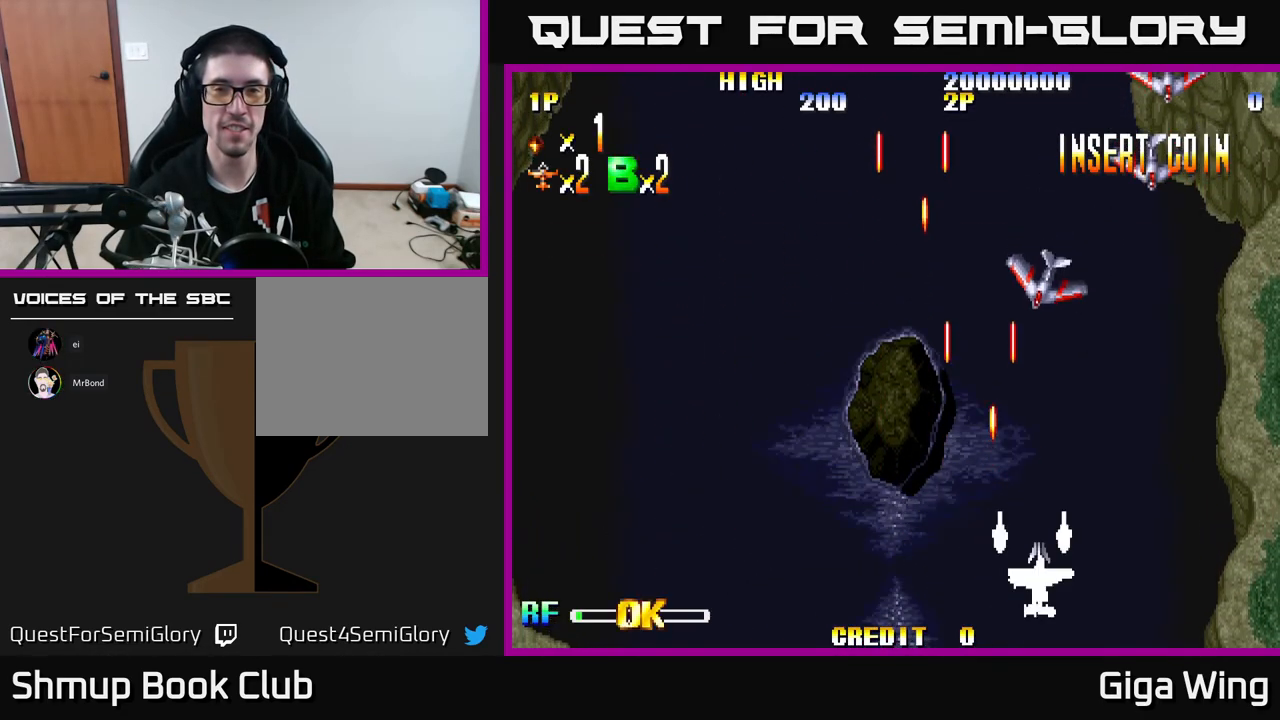
{"buttons": ["DPAD_LEFT"], "left_stick": "center", "events": [[33, "A", "up"], [400, "DPAD_RIGHT", "up"], [467, "DPAD_LEFT", "down"]]}
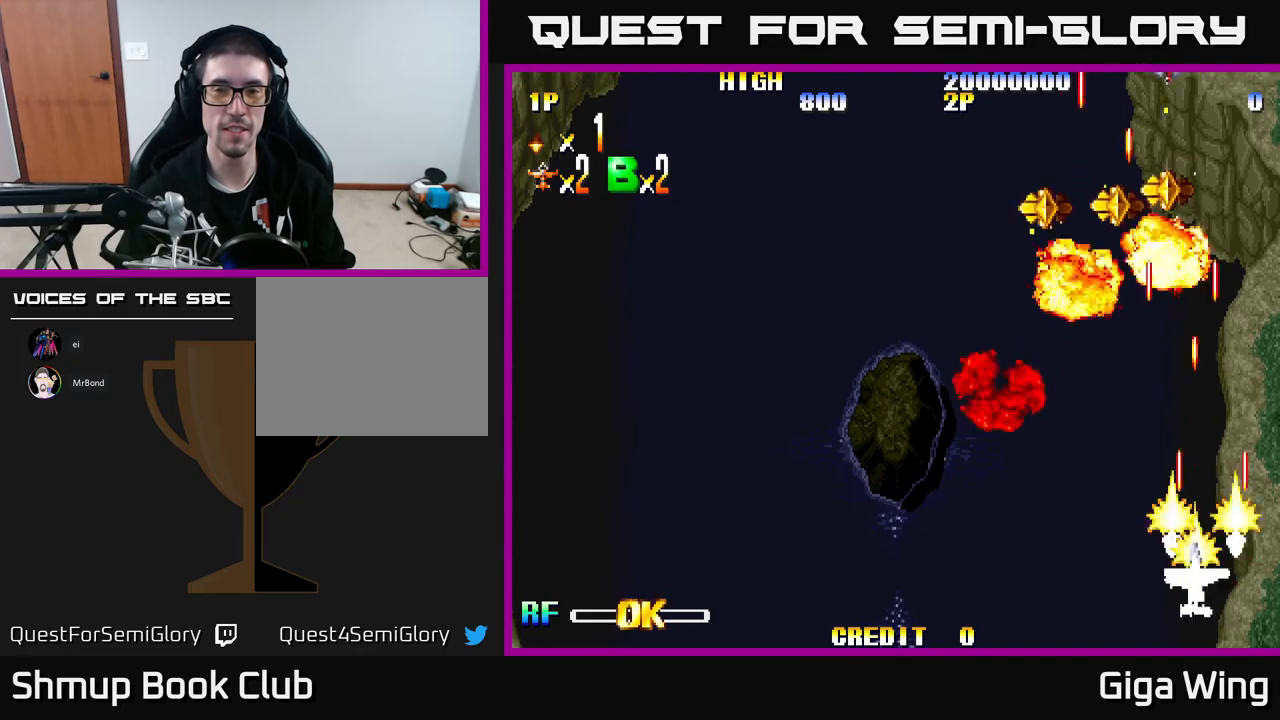
{"buttons": ["DPAD_LEFT"], "left_stick": "center", "events": []}
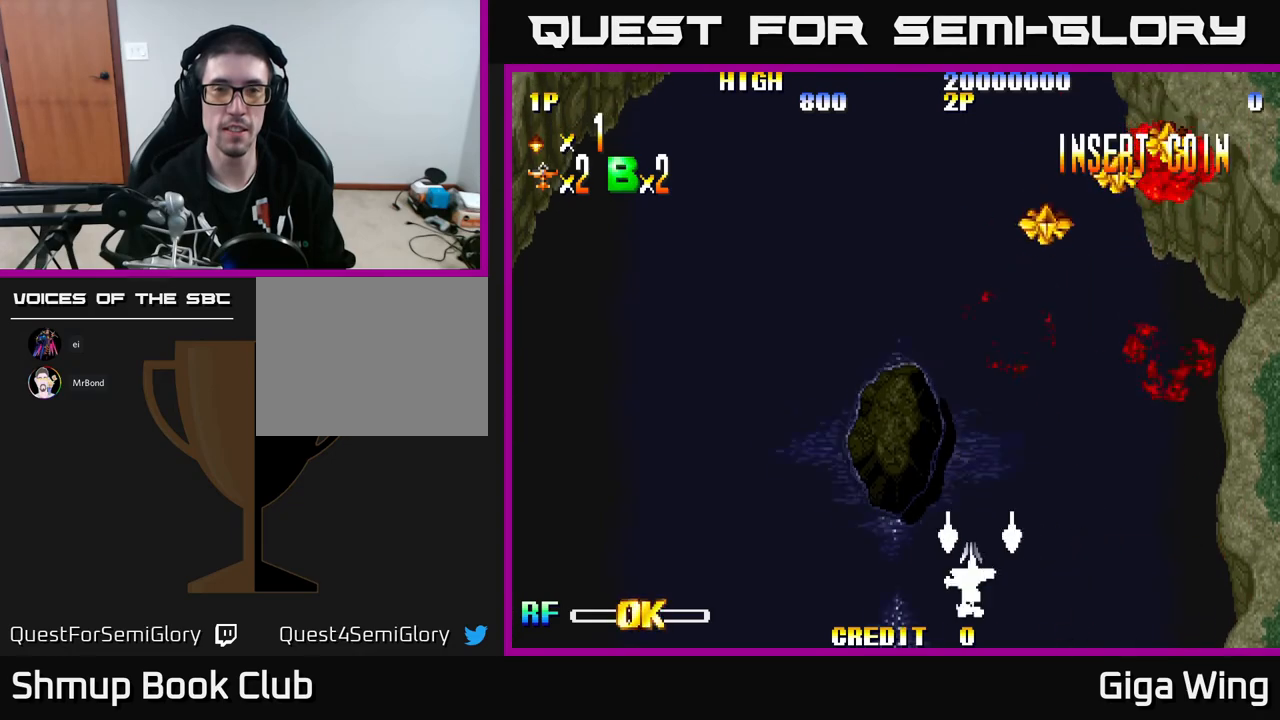
{"buttons": ["A", "DPAD_LEFT"], "left_stick": "center", "events": [[117, "A", "down"], [233, "A", "up"], [333, "A", "down"]]}
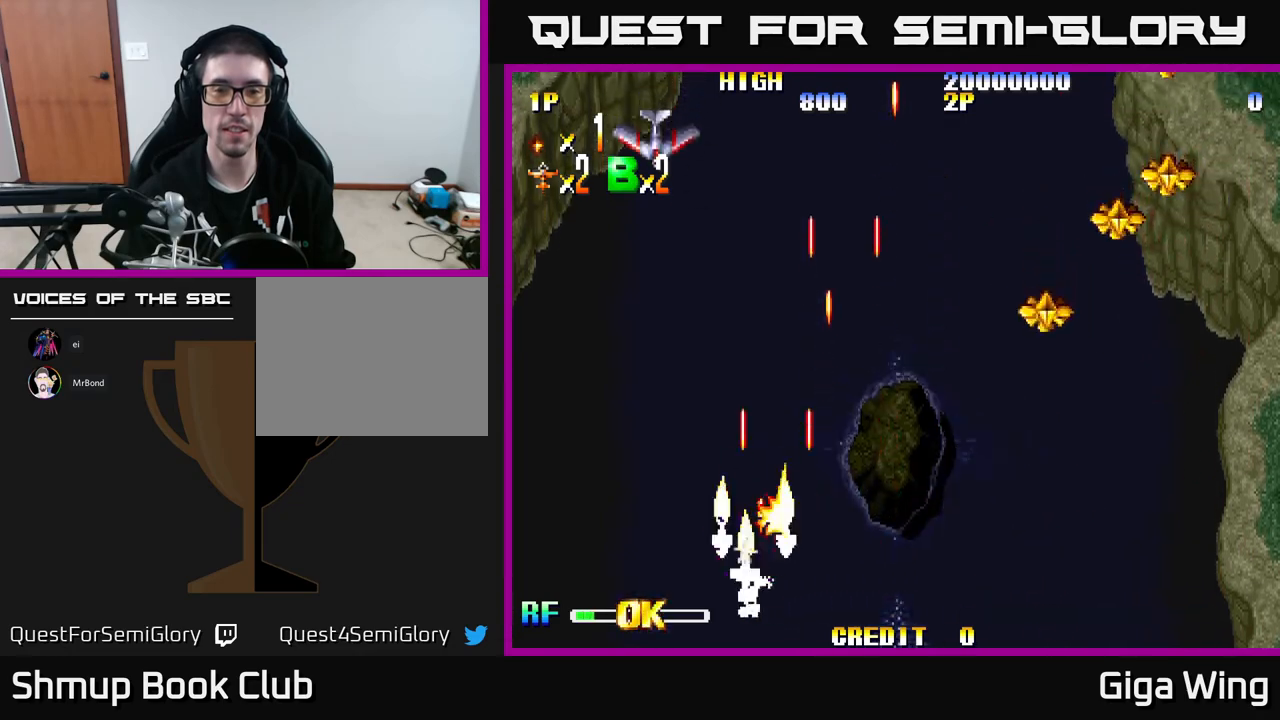
{"buttons": ["A", "DPAD_RIGHT"], "left_stick": "center", "events": [[200, "DPAD_LEFT", "up"], [217, "DPAD_UP", "down"], [317, "DPAD_RIGHT", "down"], [367, "DPAD_UP", "up"]]}
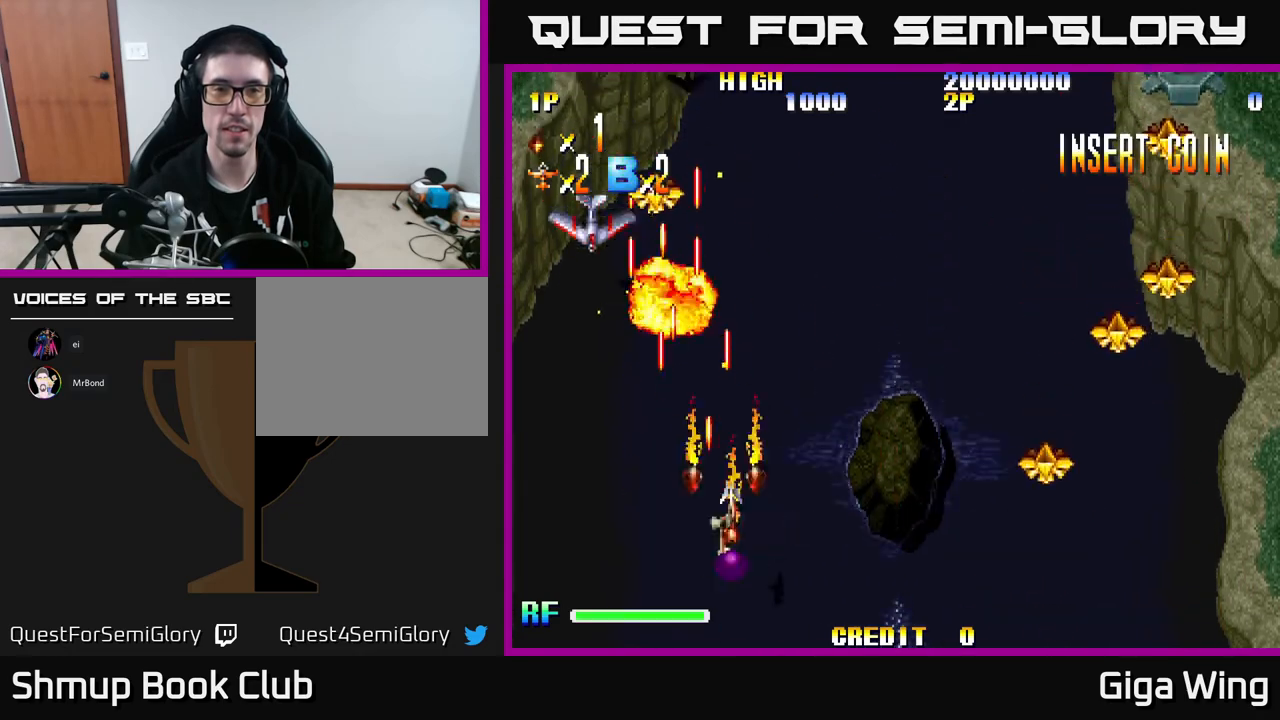
{"buttons": ["A"], "left_stick": "center", "events": [[83, "DPAD_UP", "down"], [167, "DPAD_RIGHT", "up"], [283, "DPAD_UP", "up"]]}
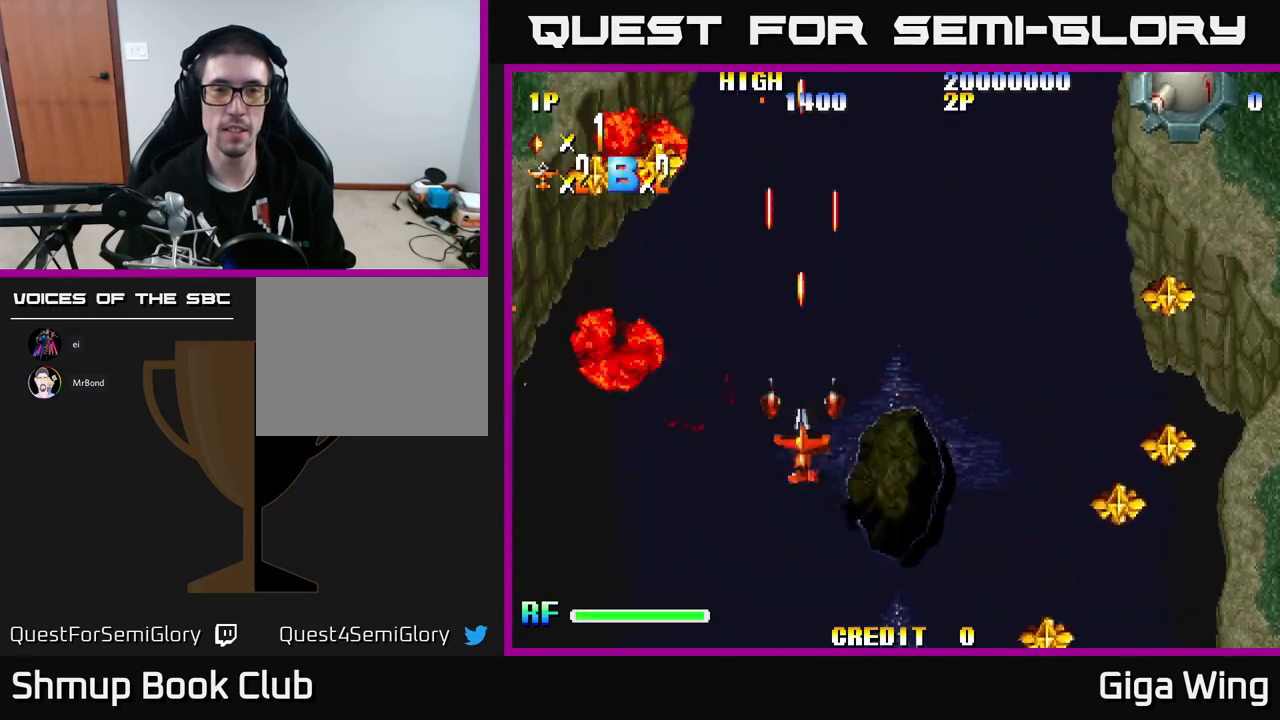
{"buttons": ["A", "DPAD_RIGHT"], "left_stick": "center", "events": [[417, "DPAD_RIGHT", "down"]]}
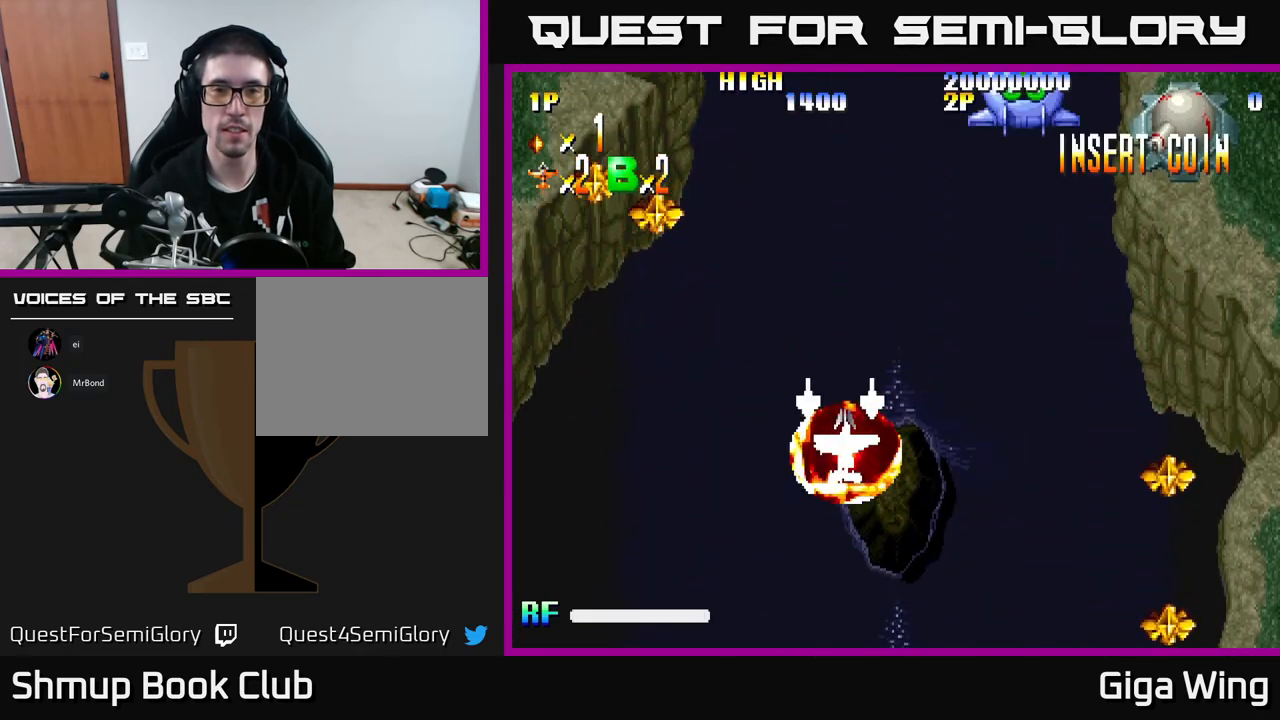
{"buttons": ["A", "DPAD_DOWN"], "left_stick": "center", "events": [[17, "DPAD_UP", "down"], [33, "DPAD_RIGHT", "up"], [100, "DPAD_RIGHT", "down"], [333, "DPAD_UP", "up"], [433, "DPAD_DOWN", "down"], [467, "DPAD_RIGHT", "up"]]}
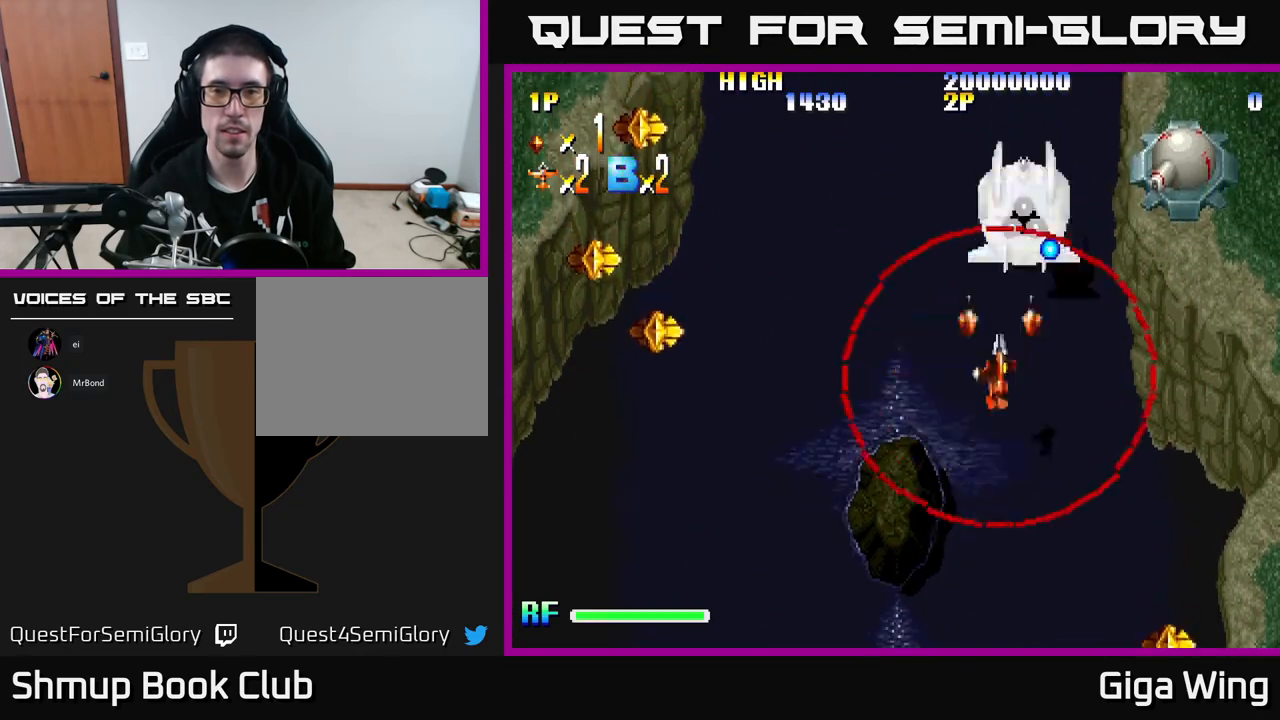
{"buttons": ["DPAD_RIGHT"], "left_stick": "center", "events": [[117, "DPAD_RIGHT", "down"], [167, "DPAD_DOWN", "up"], [217, "DPAD_DOWN", "down"], [250, "A", "up"], [467, "DPAD_DOWN", "up"]]}
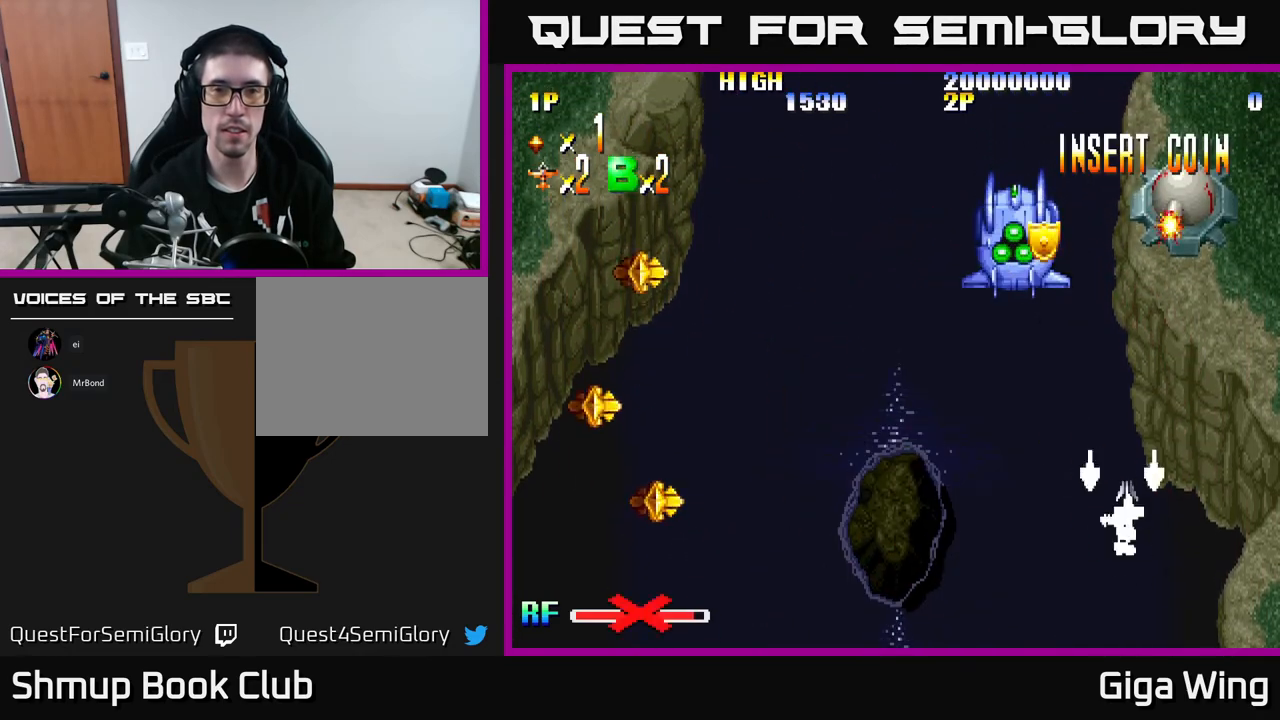
{"buttons": ["A", "DPAD_DOWN"], "left_stick": "center", "events": [[67, "DPAD_RIGHT", "up"], [200, "A", "down"], [333, "DPAD_DOWN", "down"]]}
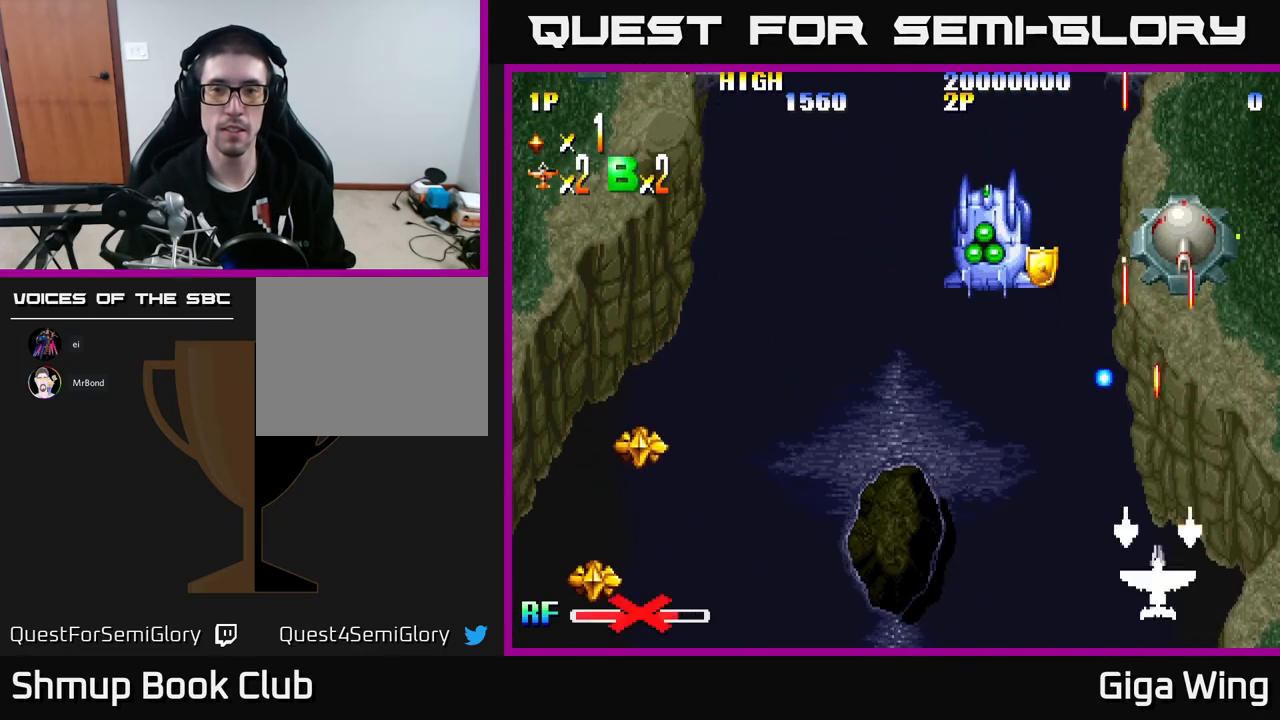
{"buttons": ["A", "DPAD_LEFT"], "left_stick": "center", "events": [[17, "DPAD_DOWN", "up"], [17, "DPAD_LEFT", "down"]]}
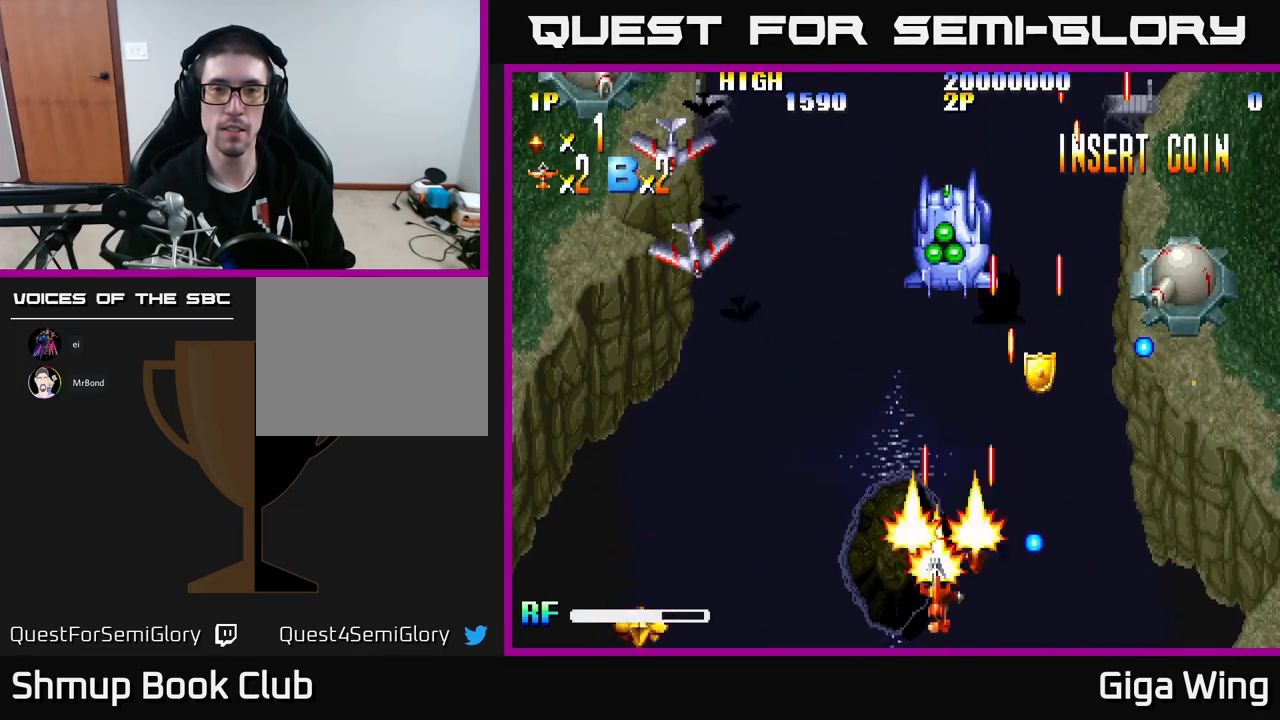
{"buttons": ["DPAD_LEFT"], "left_stick": "center", "events": [[167, "A", "up"]]}
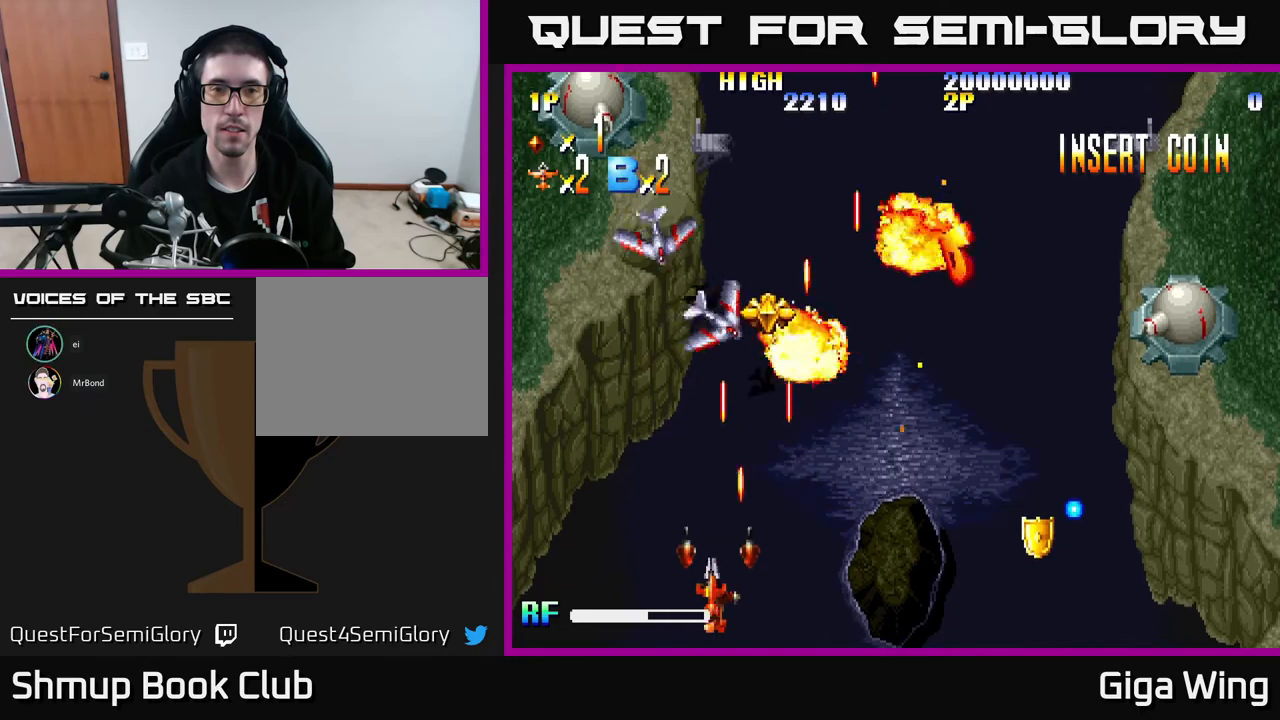
{"buttons": ["DPAD_UP"], "left_stick": "center", "events": [[133, "A", "down"], [250, "A", "up"], [433, "DPAD_LEFT", "up"], [450, "DPAD_UP", "down"]]}
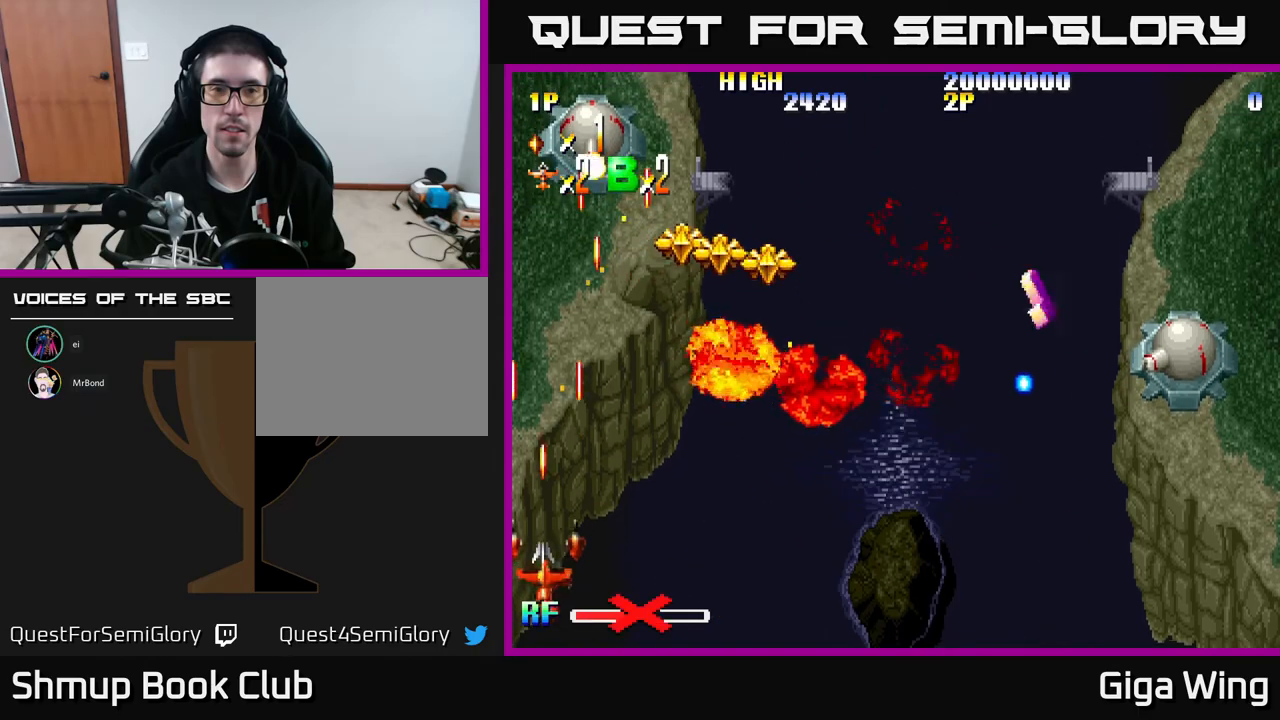
{"buttons": ["DPAD_DOWN", "DPAD_RIGHT"], "left_stick": "center", "events": [[183, "DPAD_RIGHT", "down"], [300, "DPAD_RIGHT", "up"], [400, "DPAD_UP", "up"], [467, "DPAD_DOWN", "down"], [500, "DPAD_RIGHT", "down"]]}
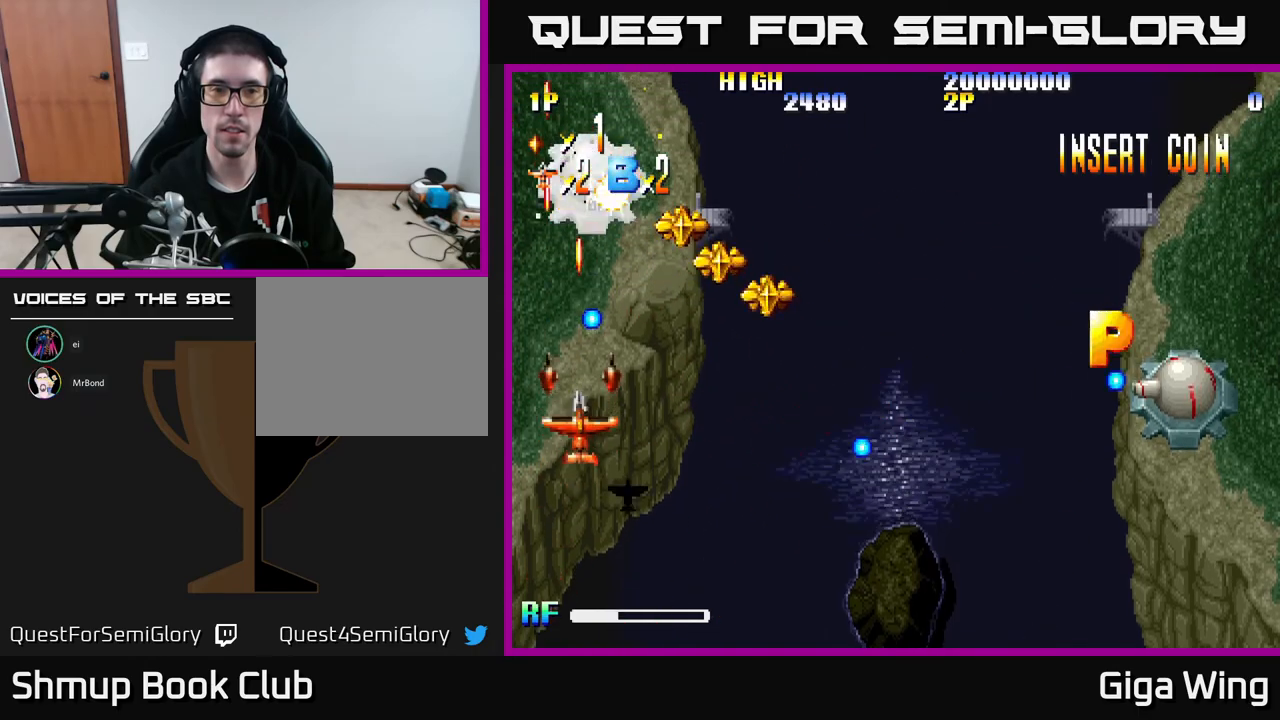
{"buttons": ["DPAD_DOWN", "DPAD_LEFT"], "left_stick": "center", "events": [[33, "DPAD_DOWN", "up"], [117, "DPAD_UP", "down"], [183, "DPAD_RIGHT", "up"], [367, "DPAD_LEFT", "down"], [383, "DPAD_UP", "up"], [467, "DPAD_DOWN", "down"]]}
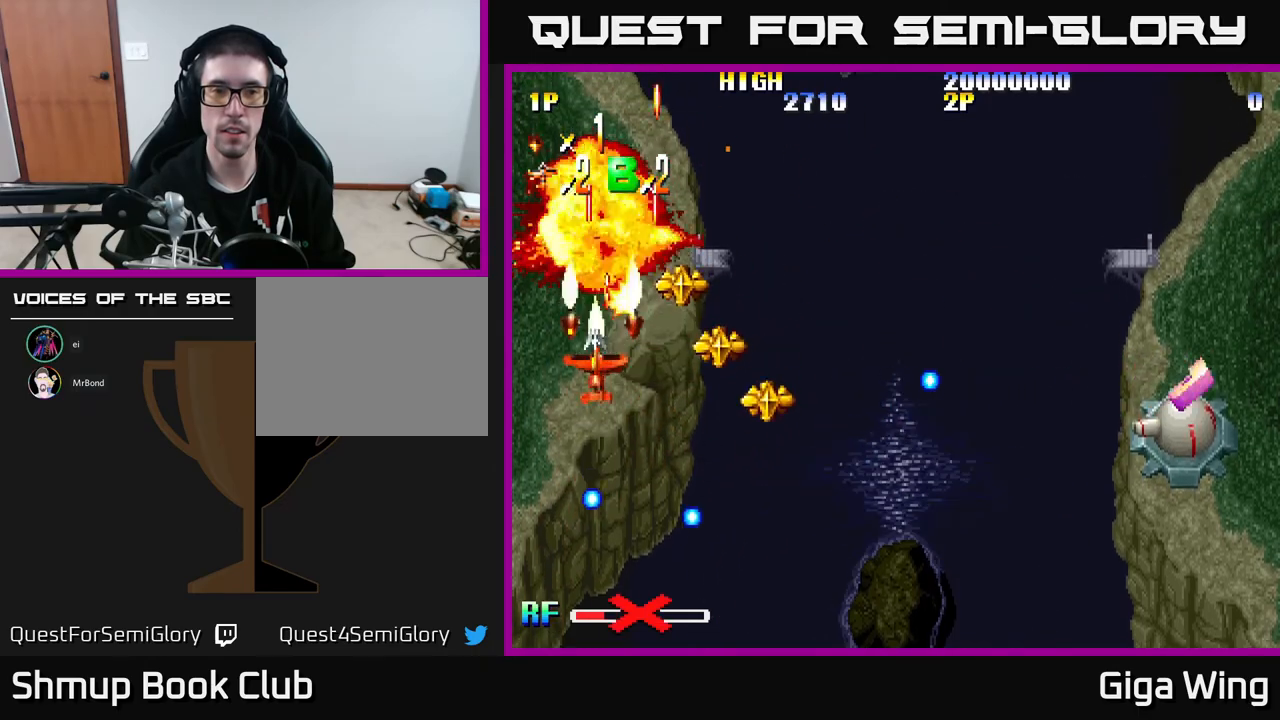
{"buttons": [], "left_stick": "center", "events": [[83, "DPAD_DOWN", "up"], [267, "DPAD_LEFT", "up"]]}
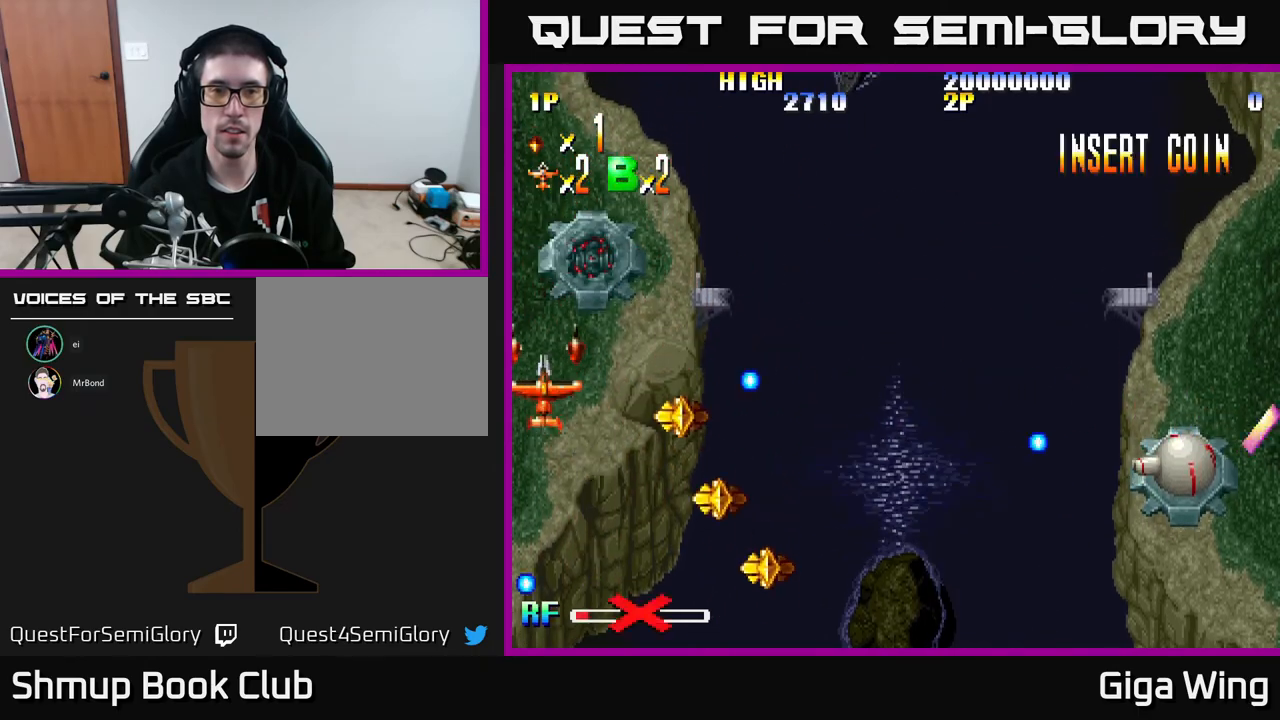
{"buttons": ["DPAD_DOWN"], "left_stick": "center", "events": [[167, "DPAD_DOWN", "down"], [300, "DPAD_DOWN", "up"], [467, "DPAD_DOWN", "down"]]}
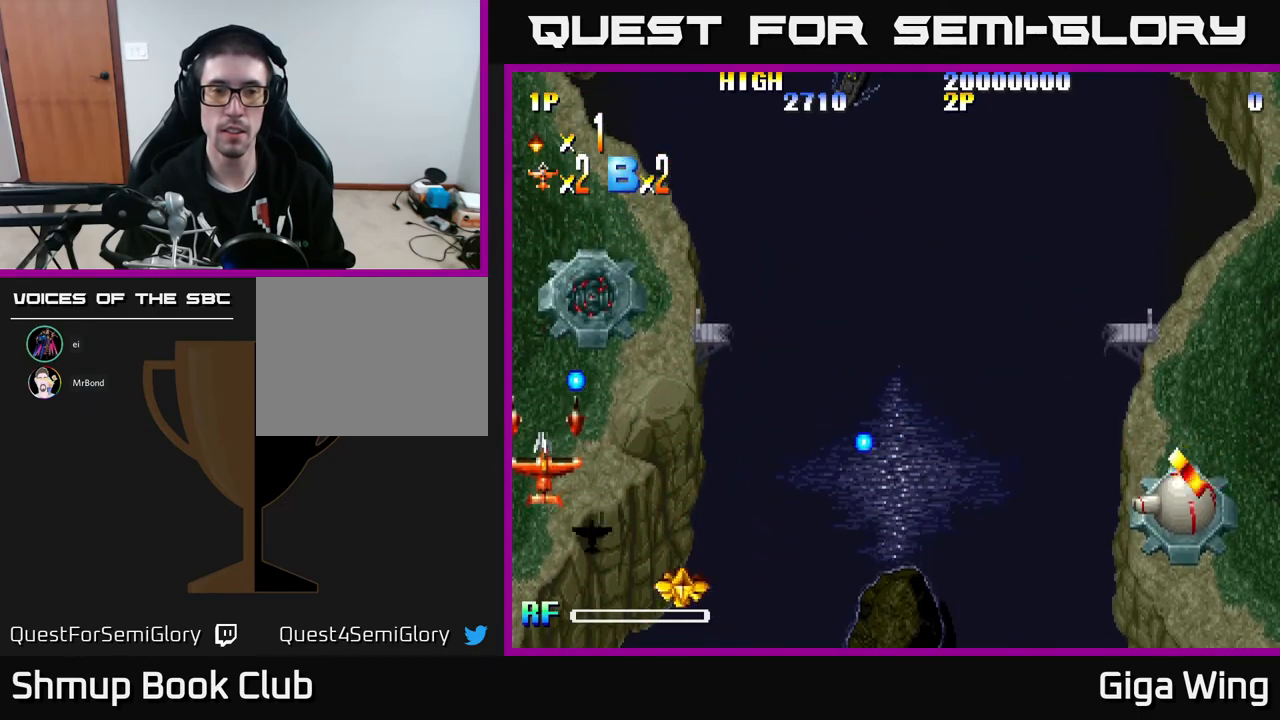
{"buttons": ["DPAD_RIGHT"], "left_stick": "center", "events": [[167, "DPAD_RIGHT", "down"], [400, "DPAD_DOWN", "up"]]}
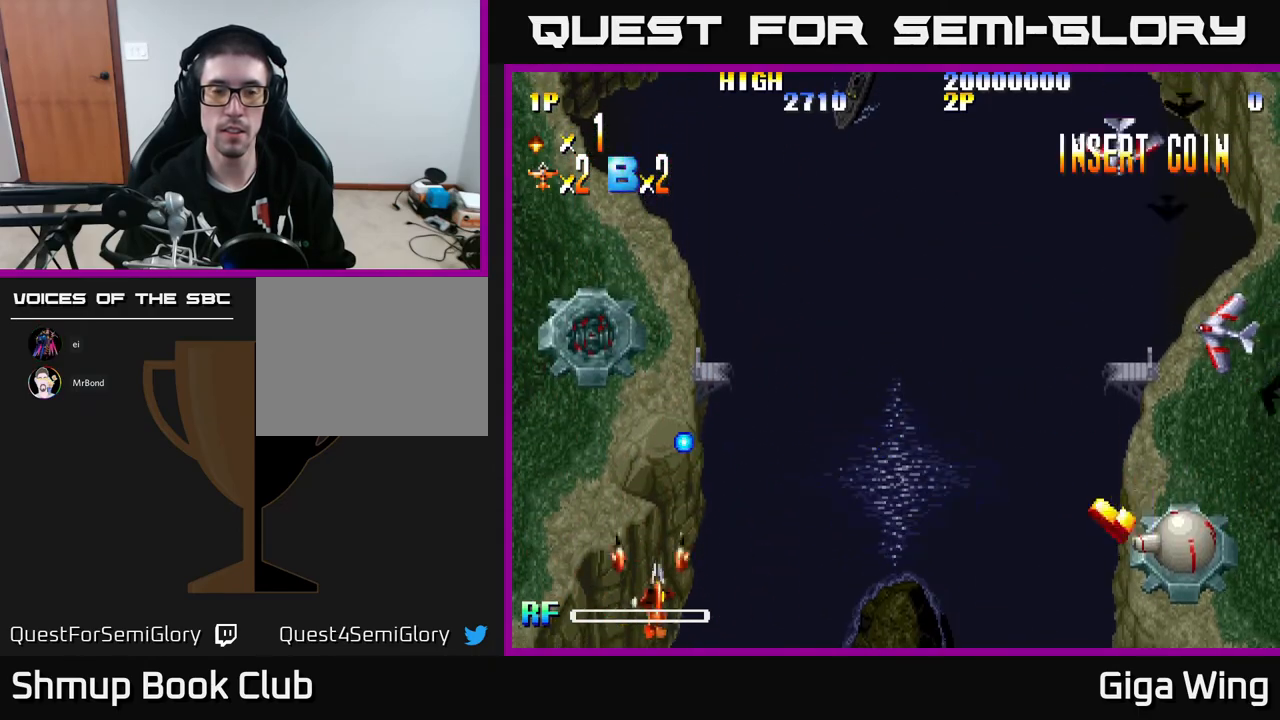
{"buttons": ["DPAD_UP"], "left_stick": "center", "events": [[100, "DPAD_RIGHT", "up"], [167, "DPAD_UP", "down"]]}
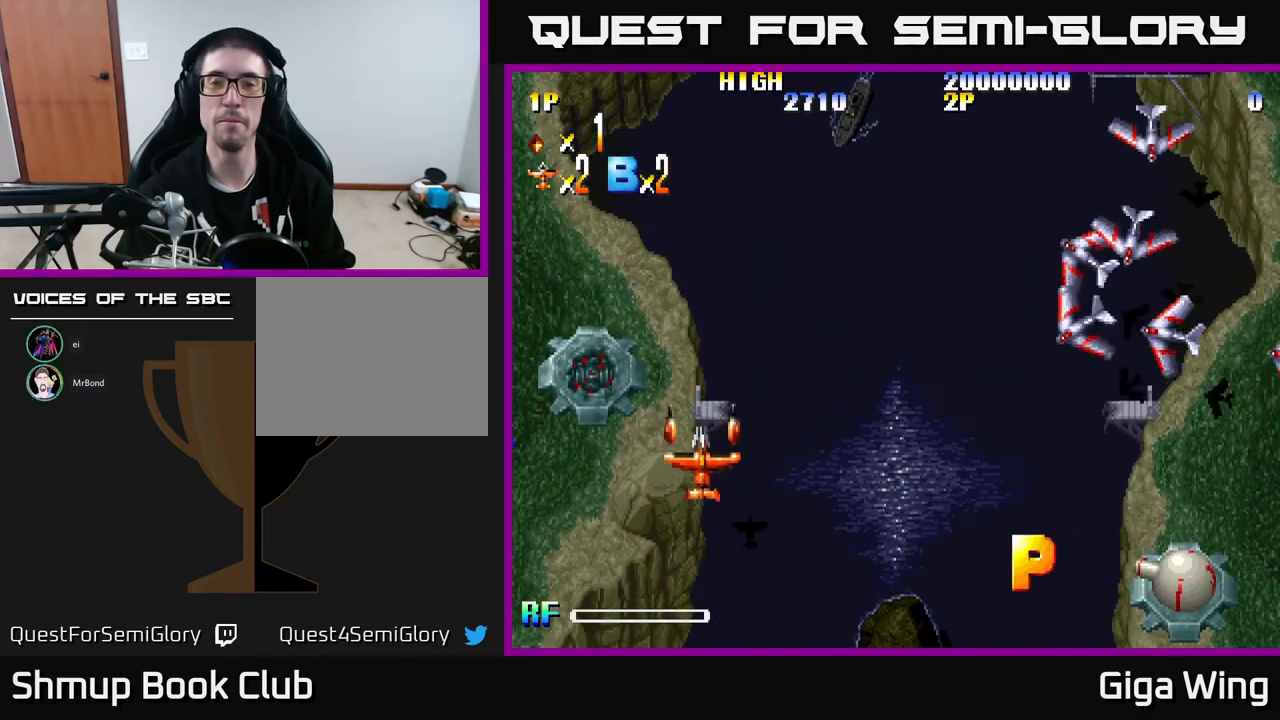
{"buttons": ["DPAD_DOWN"], "left_stick": "center", "events": [[133, "DPAD_RIGHT", "down"], [317, "A", "down"], [333, "DPAD_UP", "up"], [417, "A", "up"], [450, "DPAD_DOWN", "down"], [450, "DPAD_RIGHT", "up"]]}
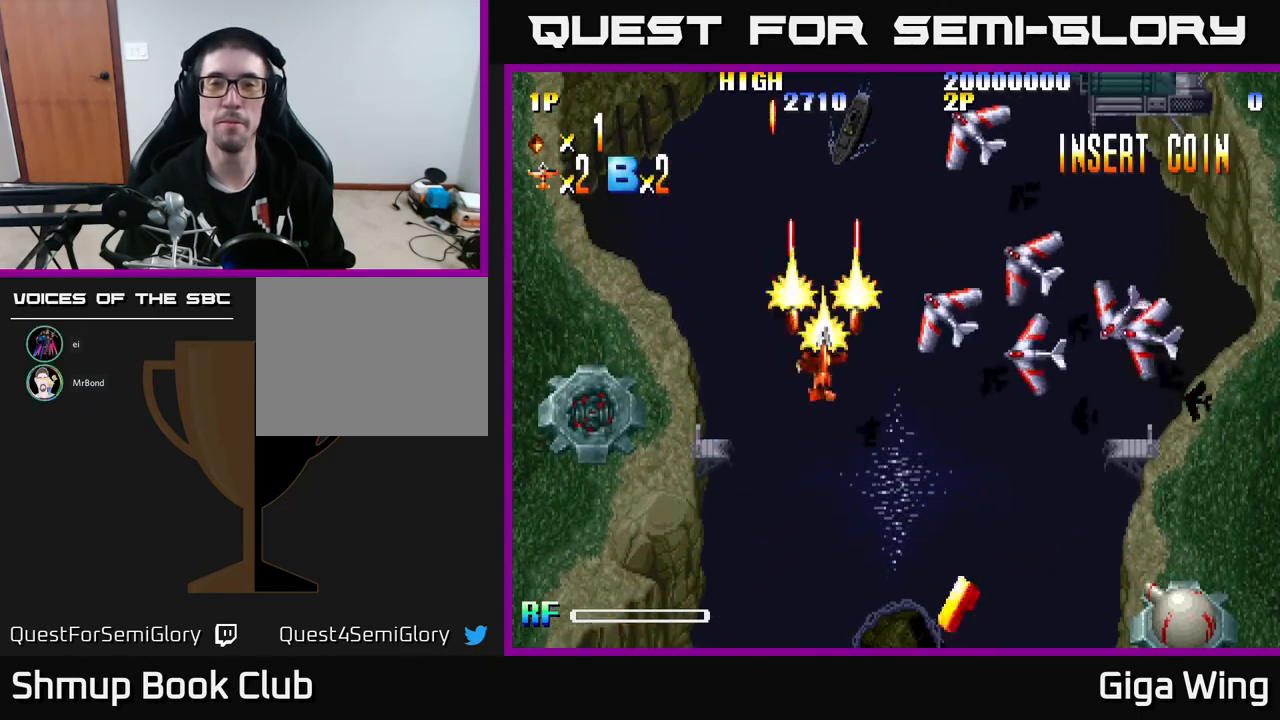
{"buttons": ["DPAD_DOWN", "DPAD_RIGHT"], "left_stick": "center", "events": [[100, "DPAD_RIGHT", "down"]]}
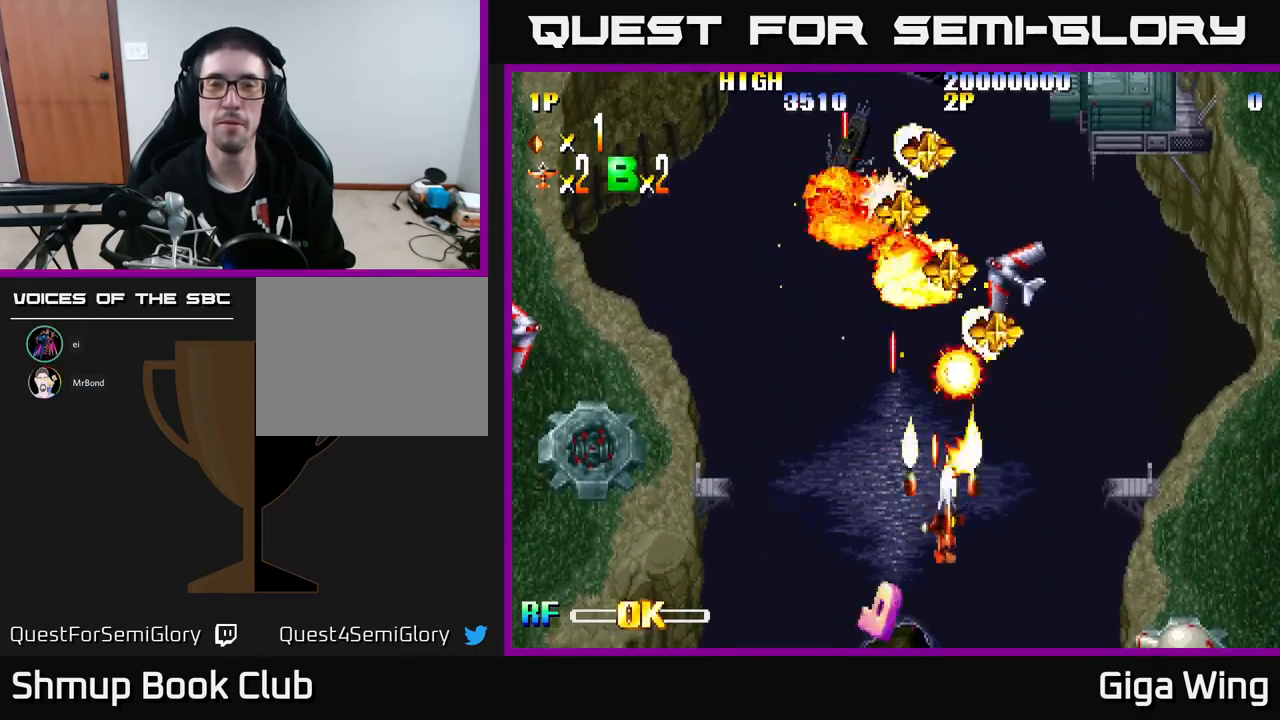
{"buttons": ["DPAD_RIGHT"], "left_stick": "center", "events": [[250, "DPAD_DOWN", "up"]]}
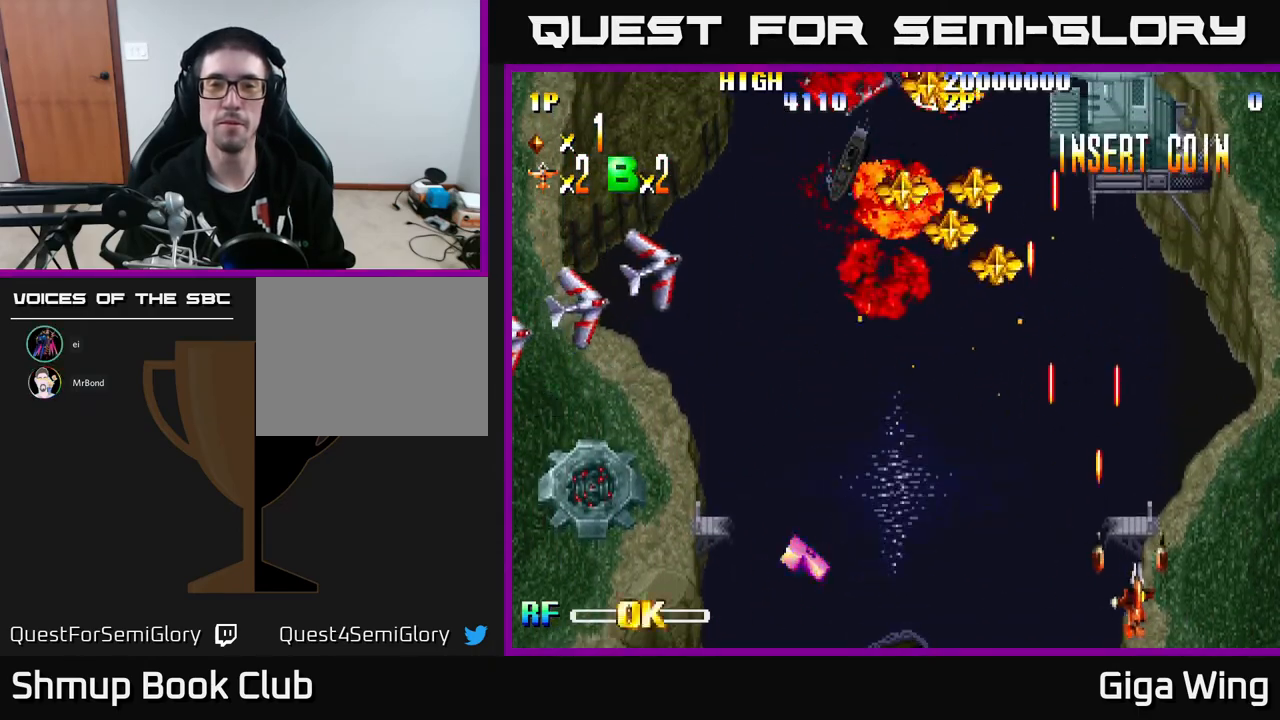
{"buttons": ["DPAD_LEFT"], "left_stick": "center", "events": [[83, "DPAD_RIGHT", "up"], [350, "DPAD_LEFT", "down"]]}
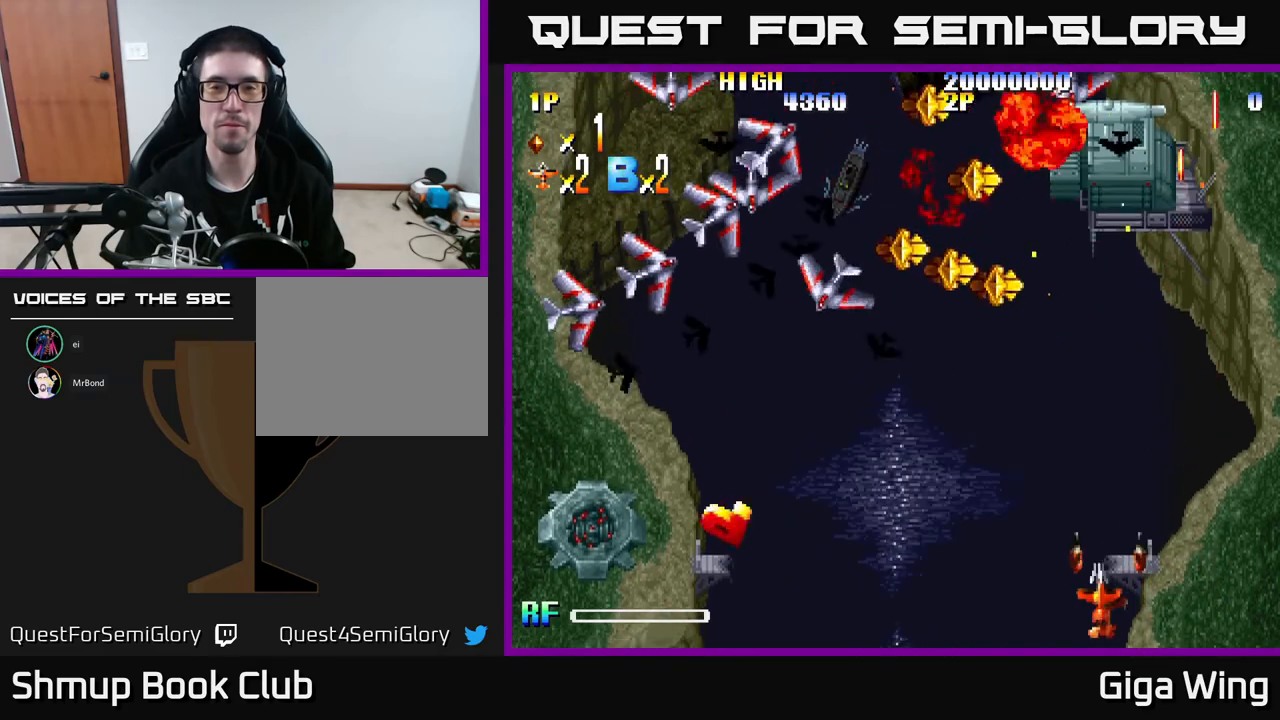
{"buttons": [], "left_stick": "center", "events": [[283, "A", "down"], [400, "A", "up"], [467, "DPAD_LEFT", "up"]]}
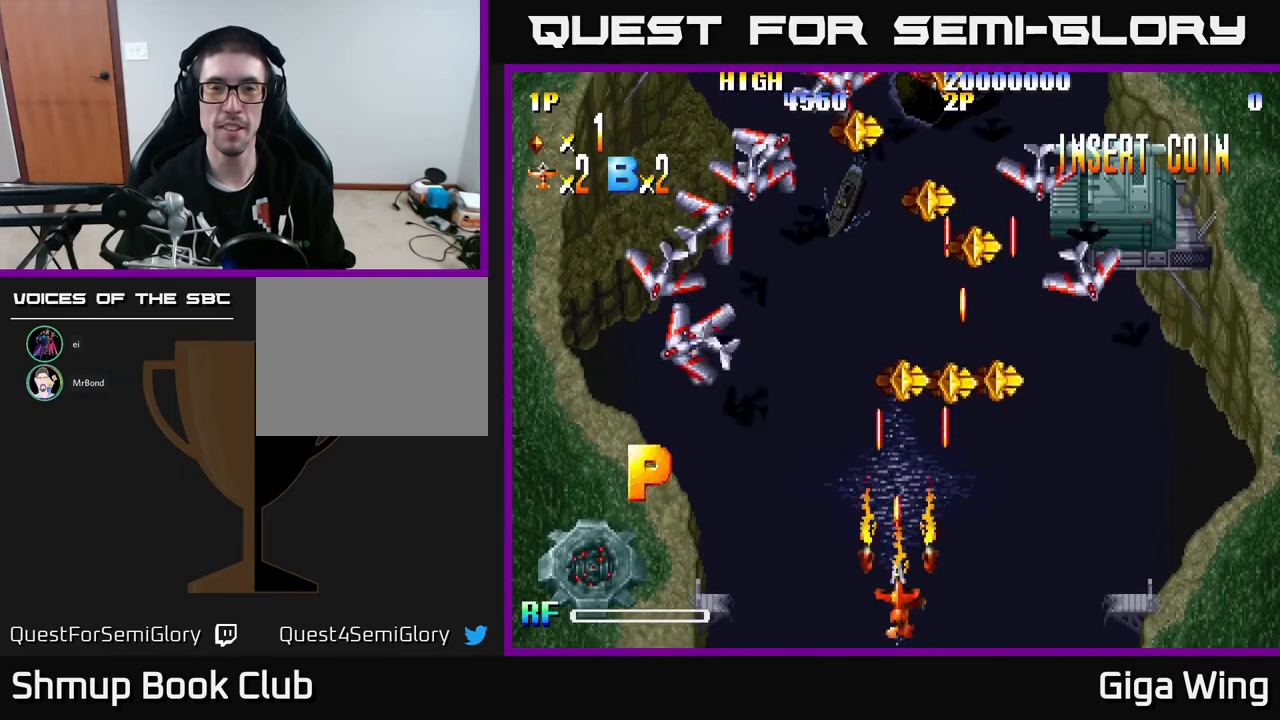
{"buttons": ["DPAD_RIGHT"], "left_stick": "center", "events": [[17, "DPAD_RIGHT", "down"]]}
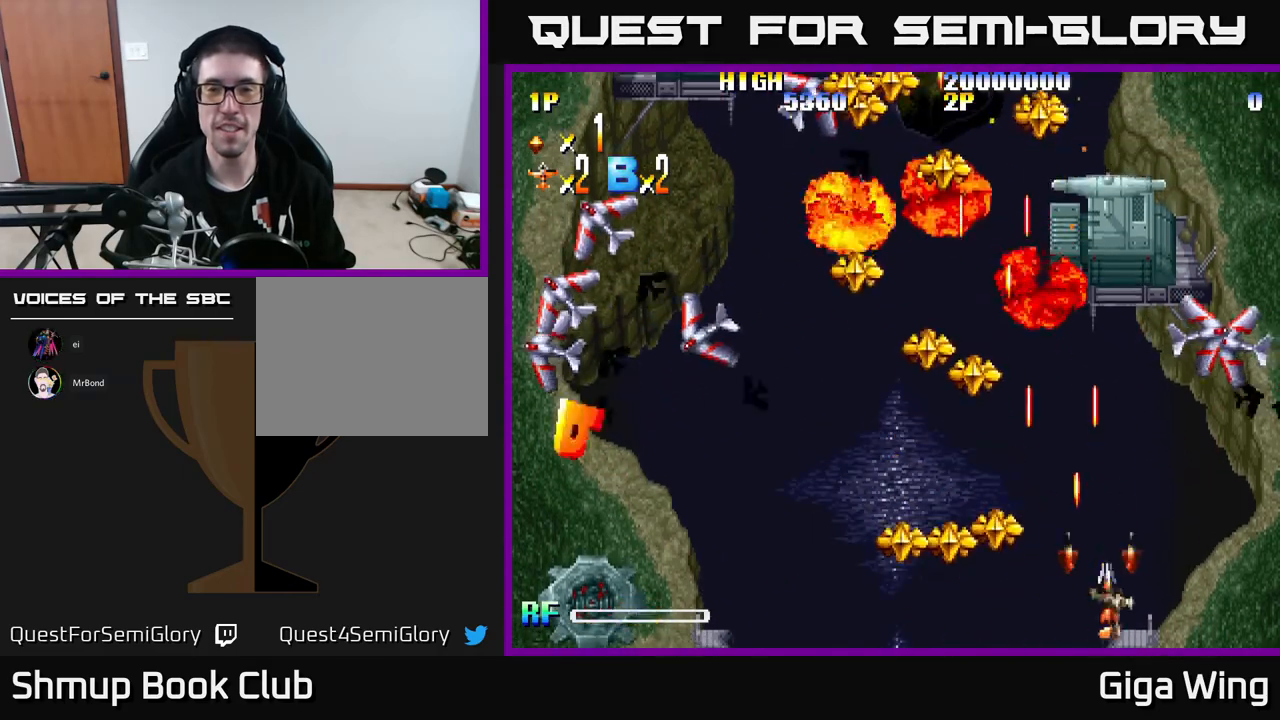
{"buttons": [], "left_stick": "center", "events": [[333, "DPAD_RIGHT", "up"]]}
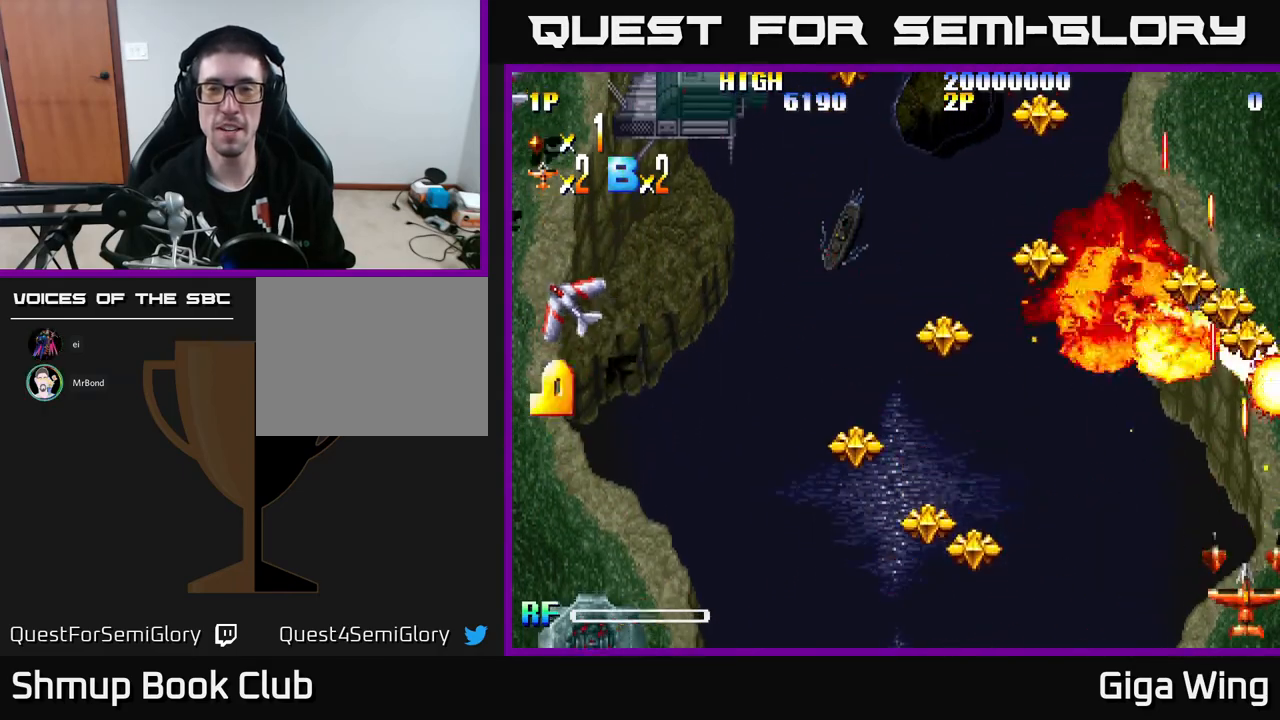
{"buttons": [], "left_stick": "center", "events": []}